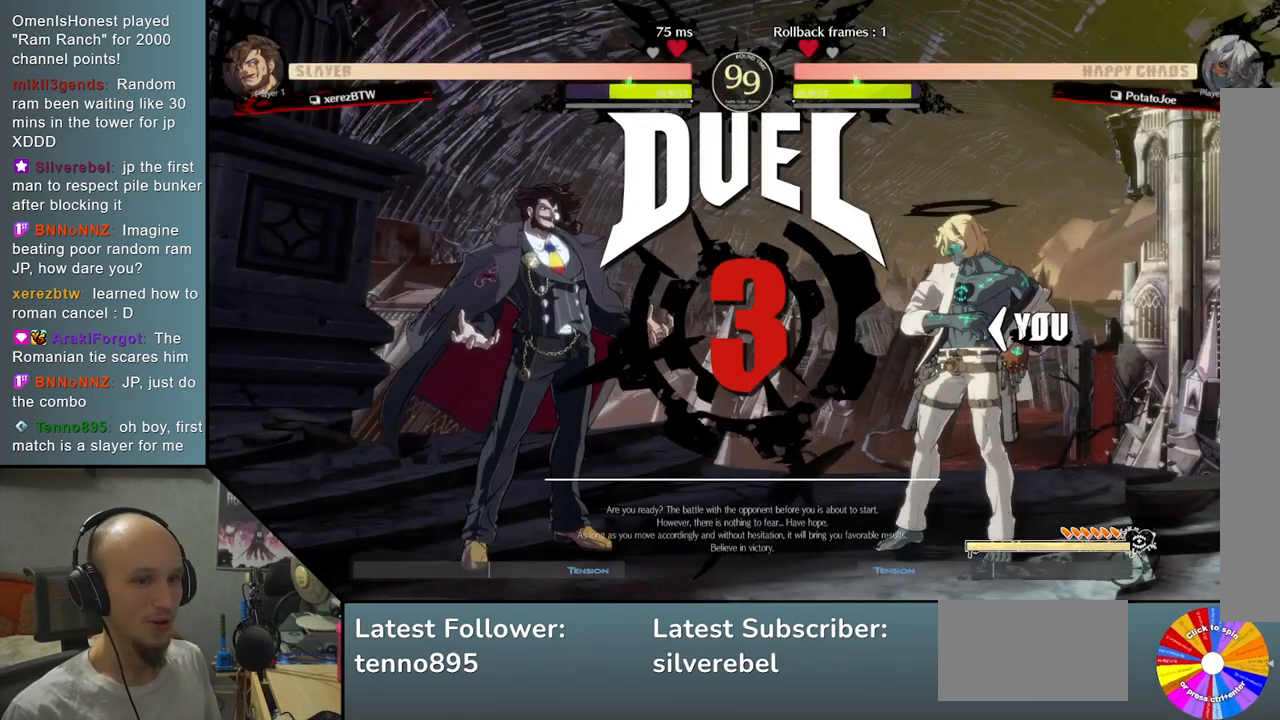
Gameplay with a controller (arcade stick); each line is a JSON object with the inputs held at the frame after it. "events" lists button and stick changes between this image and that frame as [ms after this image, input, new state], when the widget could be followed in between. Not read: L3 R3 other_buttons.
{"buttons": [], "left_stick": "down", "events": [[267, "left_stick", "down"]]}
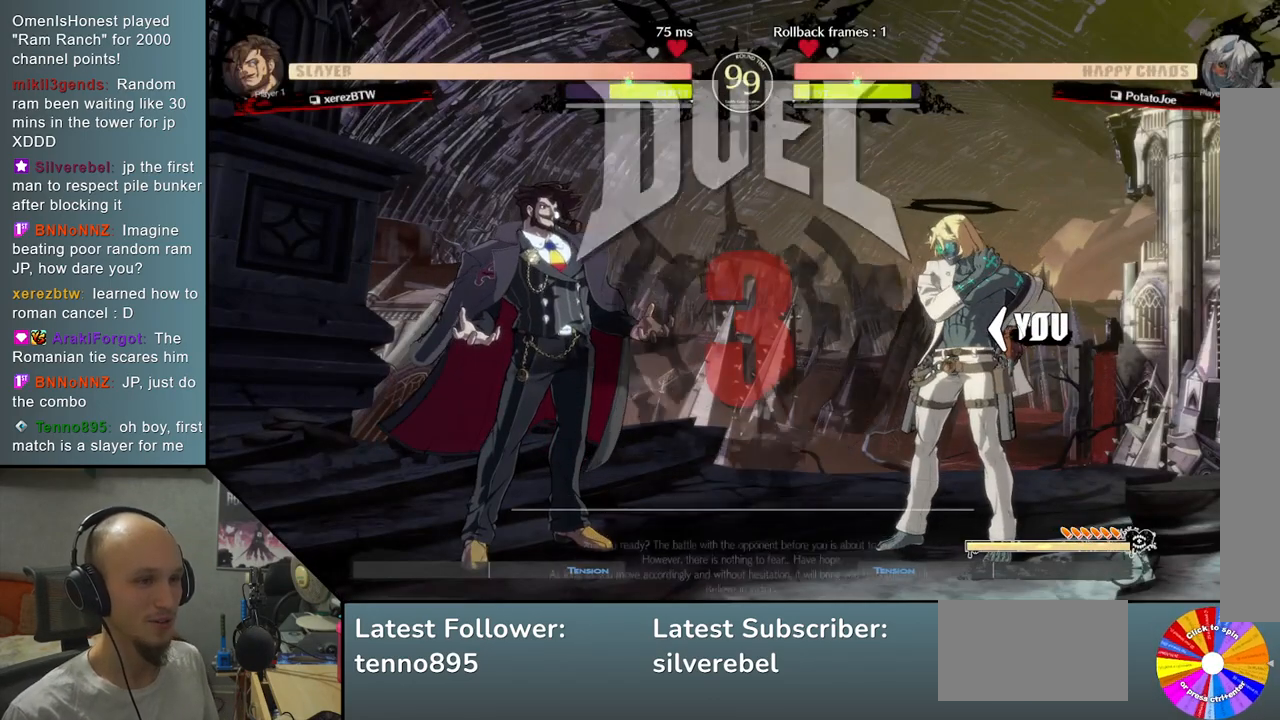
{"buttons": [], "left_stick": "down", "events": []}
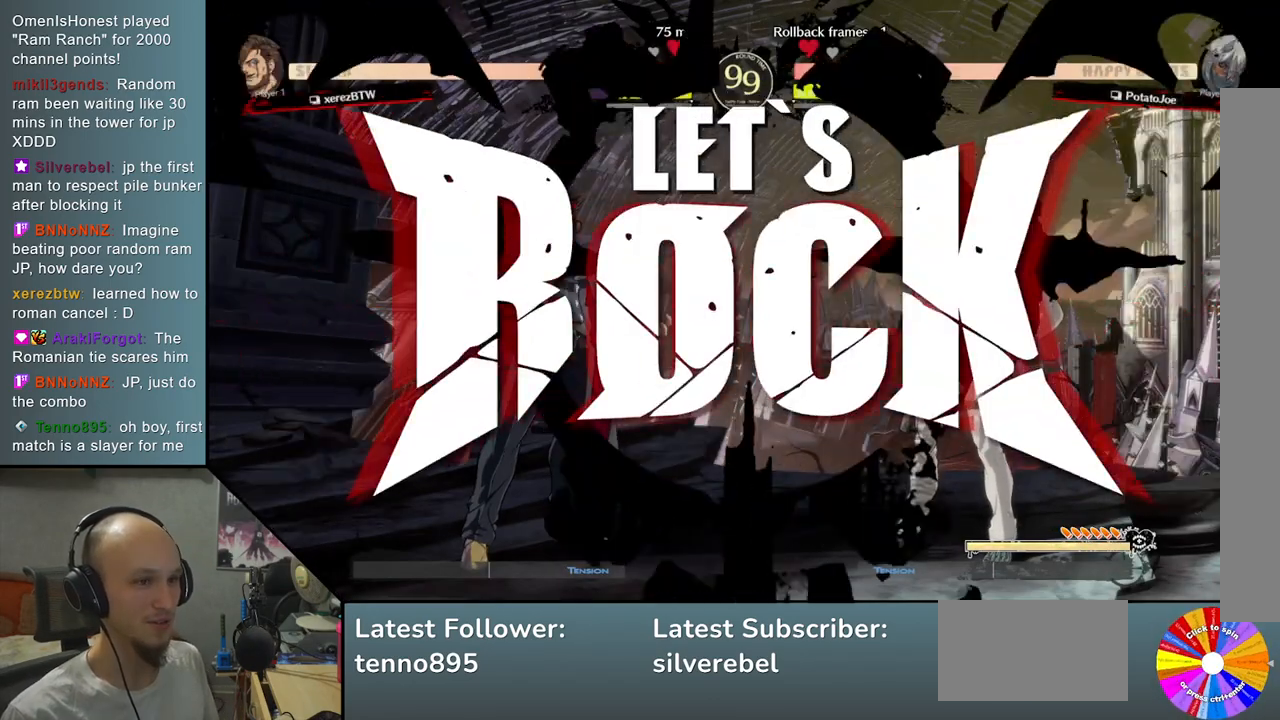
{"buttons": ["CROSS"], "left_stick": "down", "events": [[117, "CROSS", "down"], [167, "CROSS", "up"], [267, "CROSS", "down"], [333, "CROSS", "up"], [433, "CROSS", "down"]]}
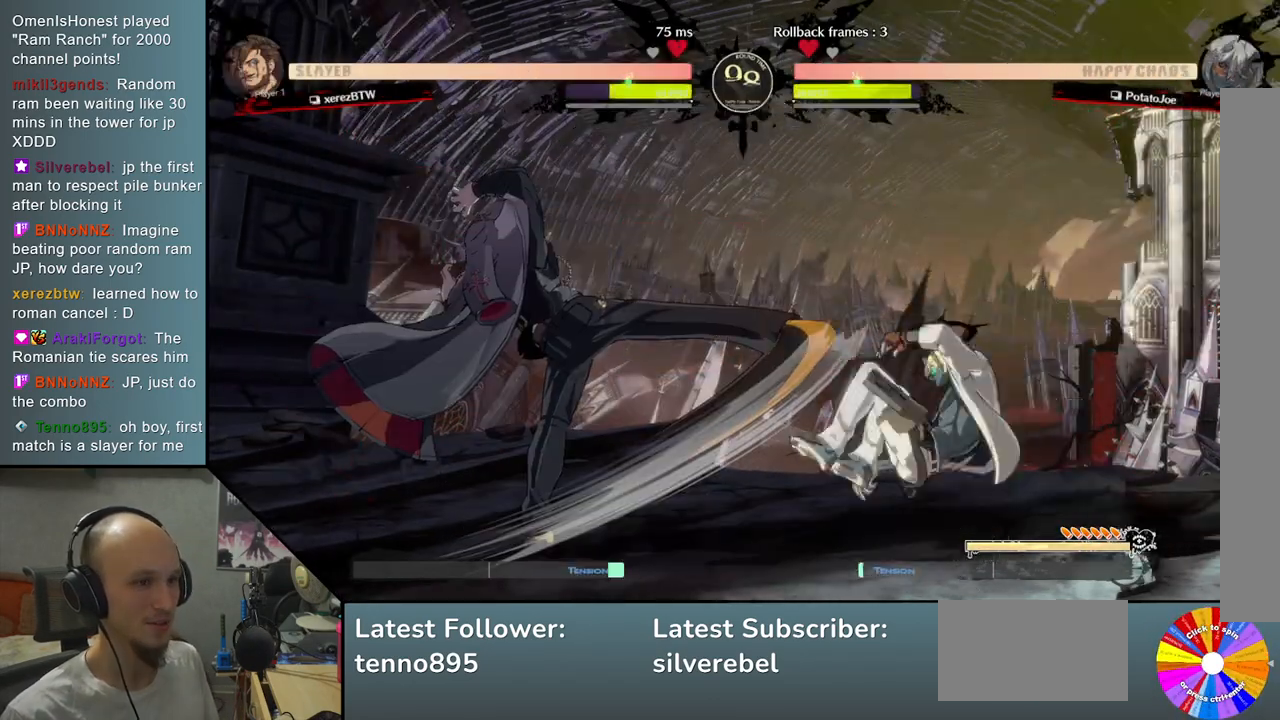
{"buttons": [], "left_stick": "right", "events": [[33, "CROSS", "up"], [233, "left_stick", "right"]]}
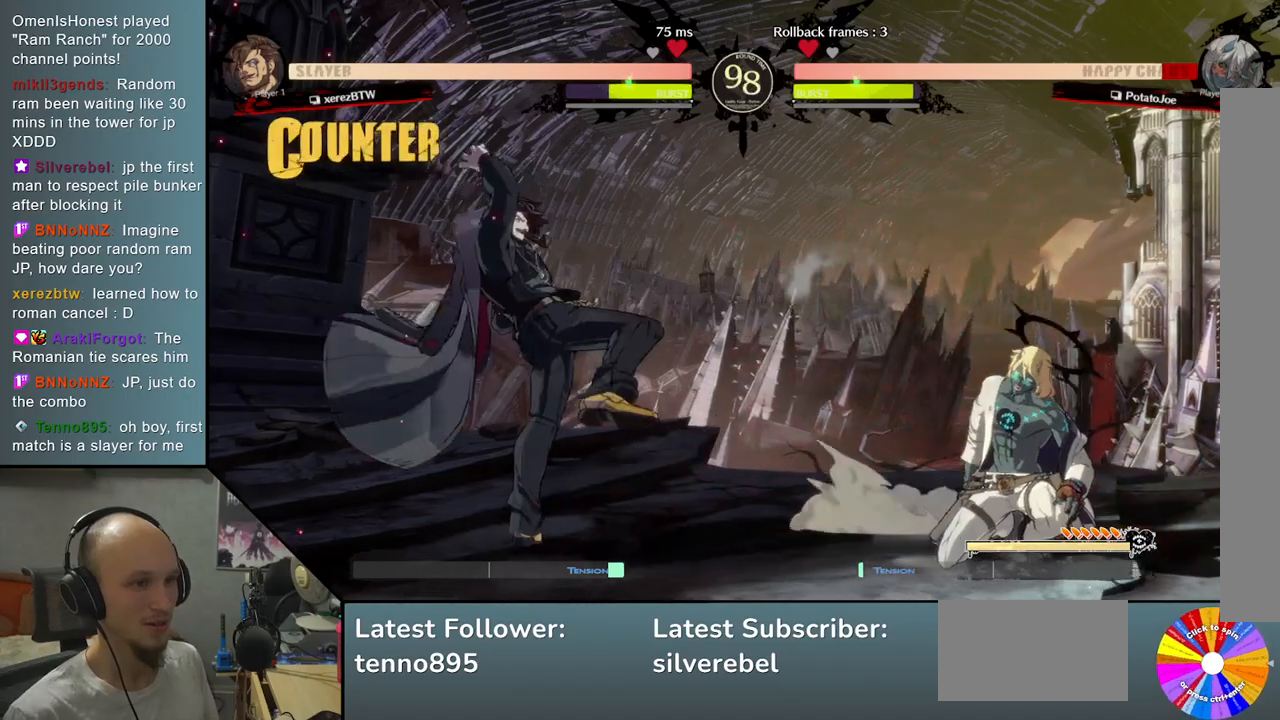
{"buttons": [], "left_stick": "center", "events": [[217, "left_stick", "up"], [333, "left_stick", "center"]]}
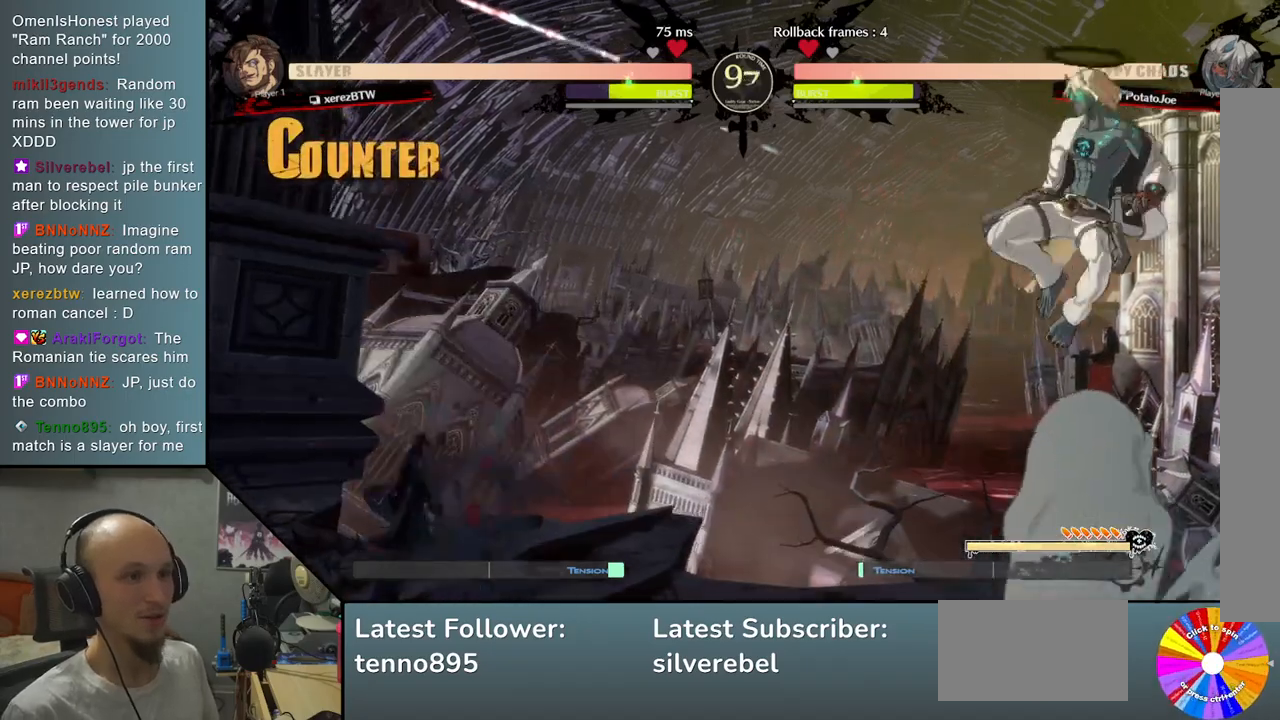
{"buttons": [], "left_stick": "down", "events": [[33, "left_stick", "left"], [67, "TRIANGLE", "down"], [200, "TRIANGLE", "up"], [217, "left_stick", "center"], [367, "left_stick", "down"]]}
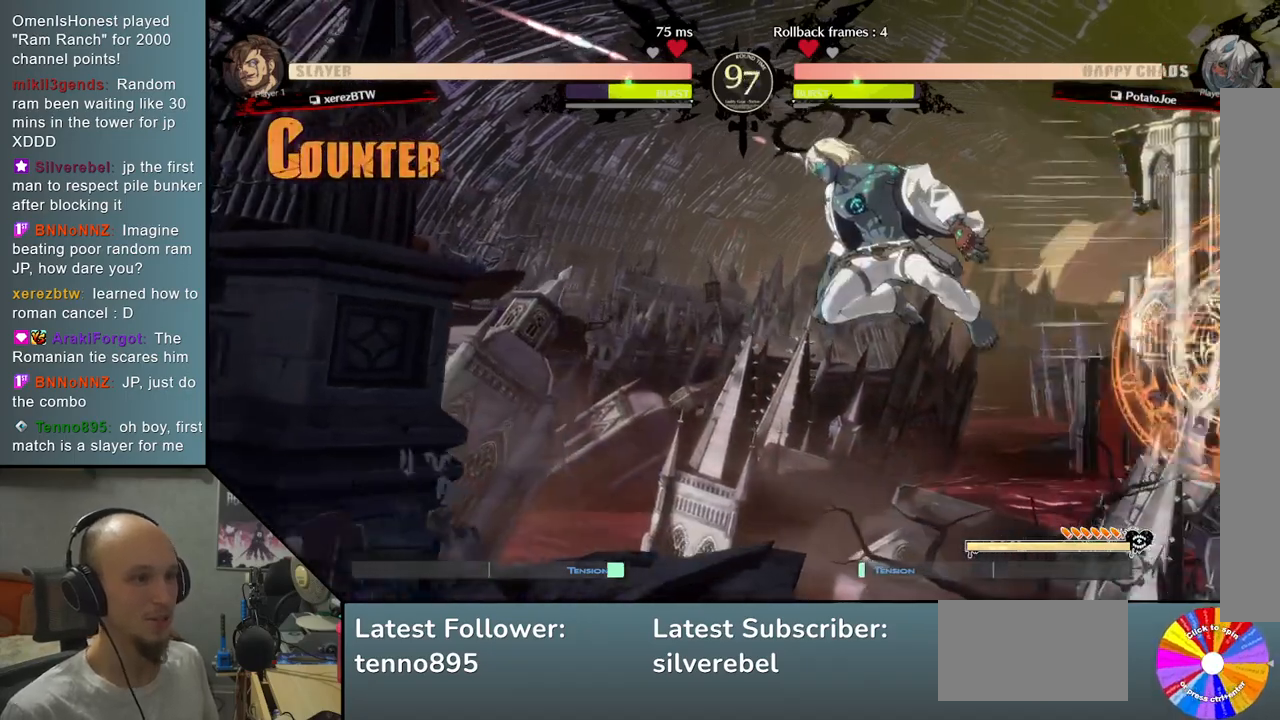
{"buttons": [], "left_stick": "right", "events": [[33, "SQUARE", "down"], [167, "SQUARE", "up"], [217, "left_stick", "right"]]}
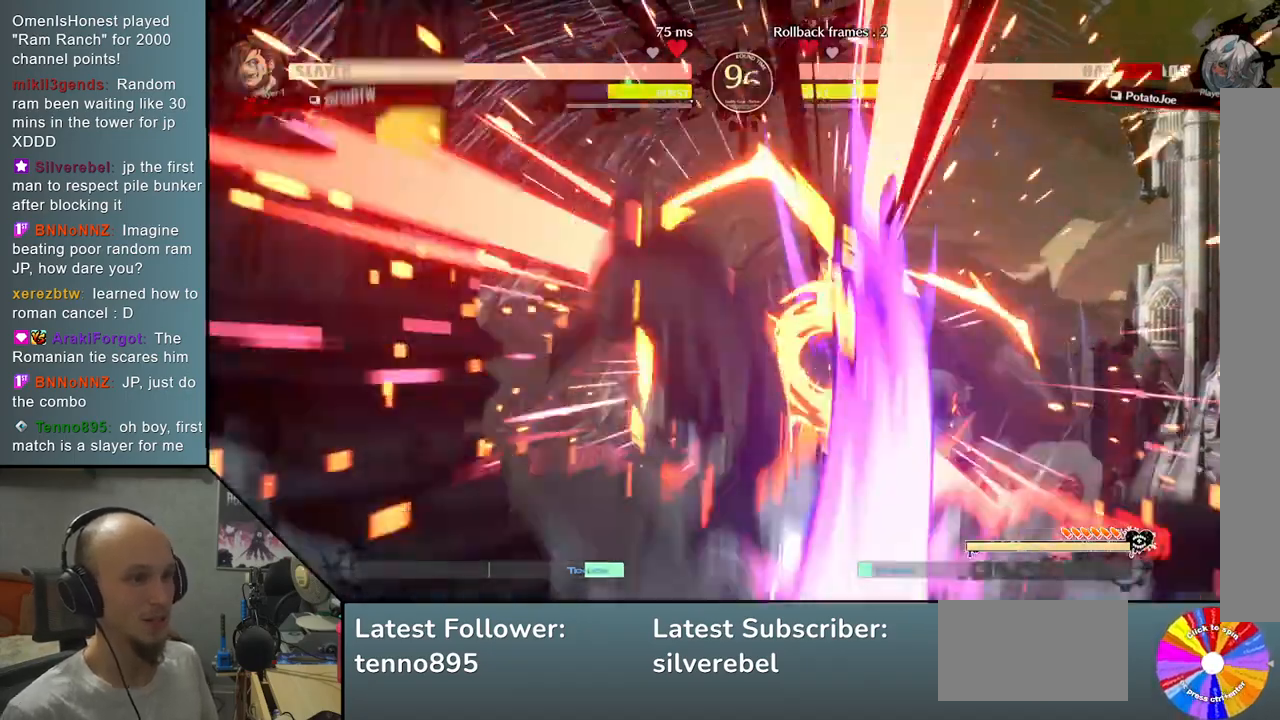
{"buttons": [], "left_stick": "down-right", "events": [[350, "left_stick", "down-right"]]}
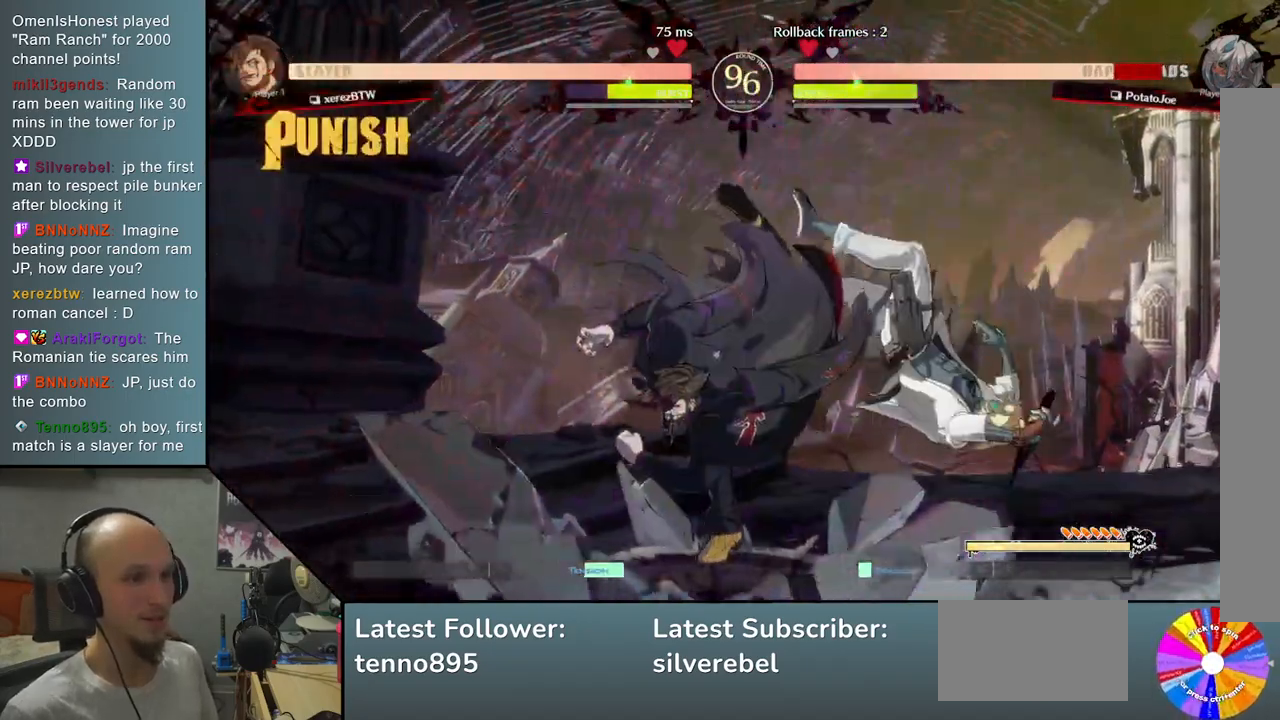
{"buttons": [], "left_stick": "down-right", "events": []}
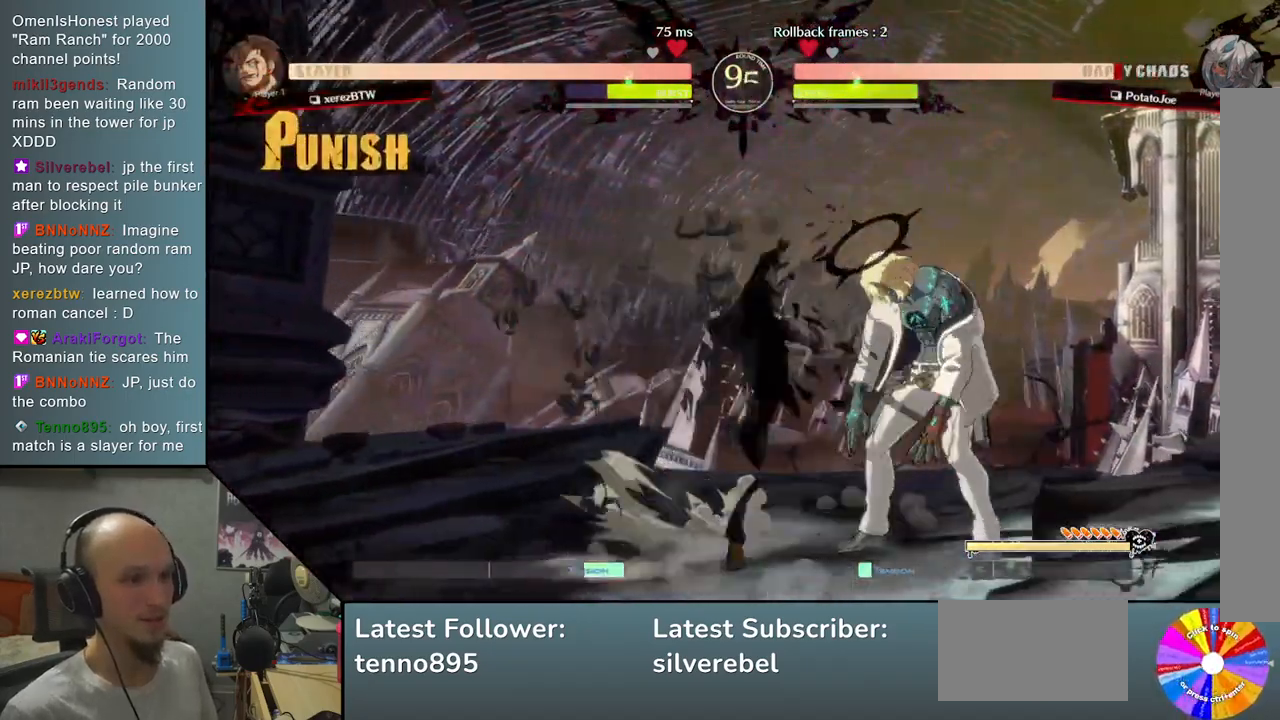
{"buttons": [], "left_stick": "down-right", "events": []}
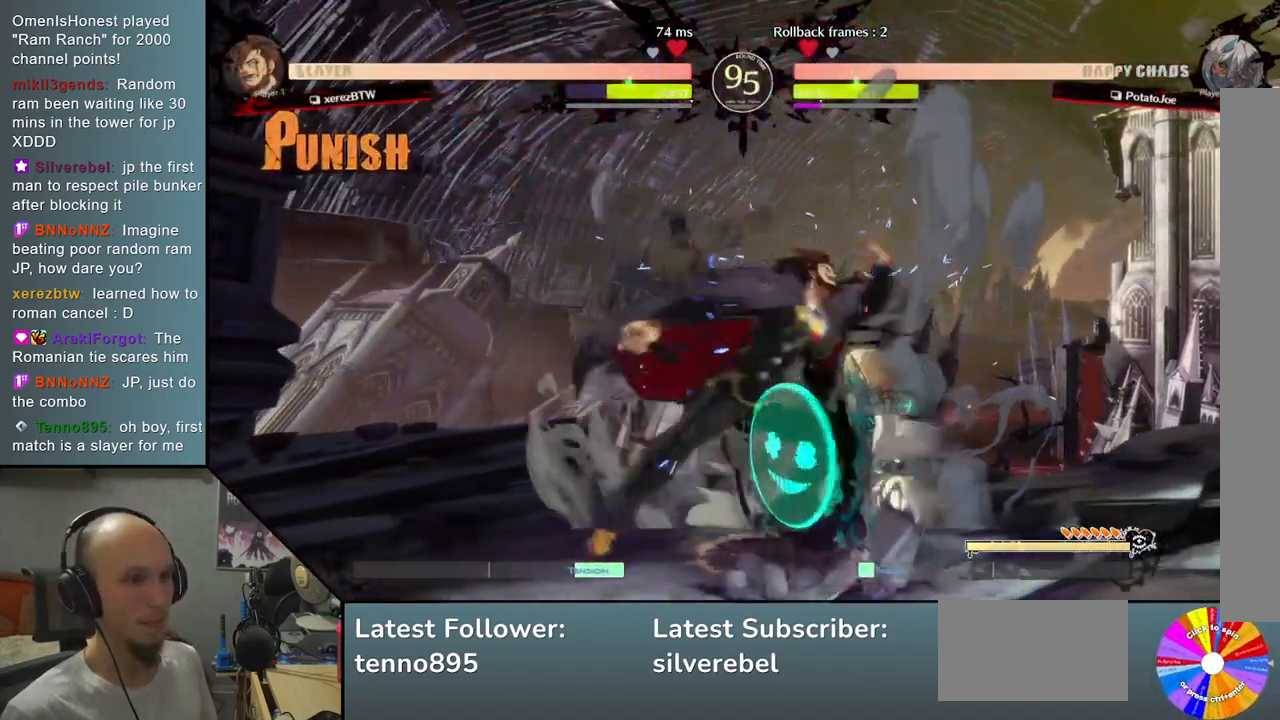
{"buttons": [], "left_stick": "down-right", "events": []}
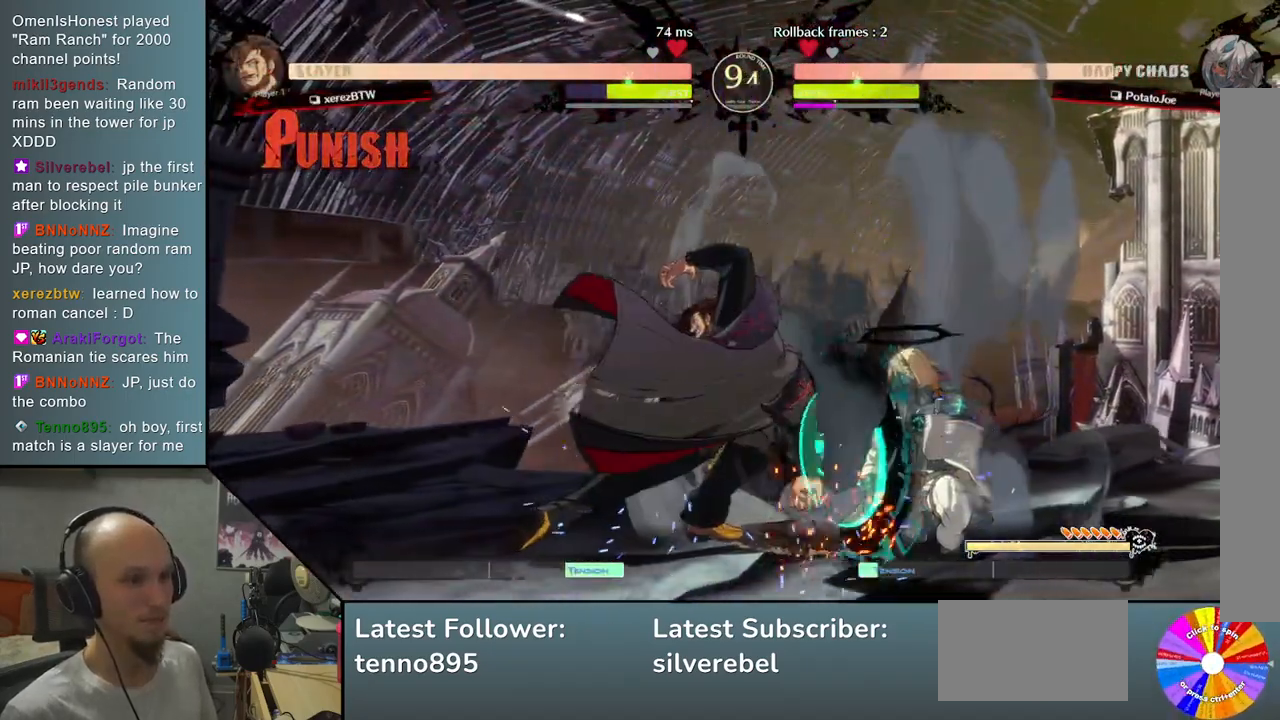
{"buttons": [], "left_stick": "right", "events": [[133, "left_stick", "right"]]}
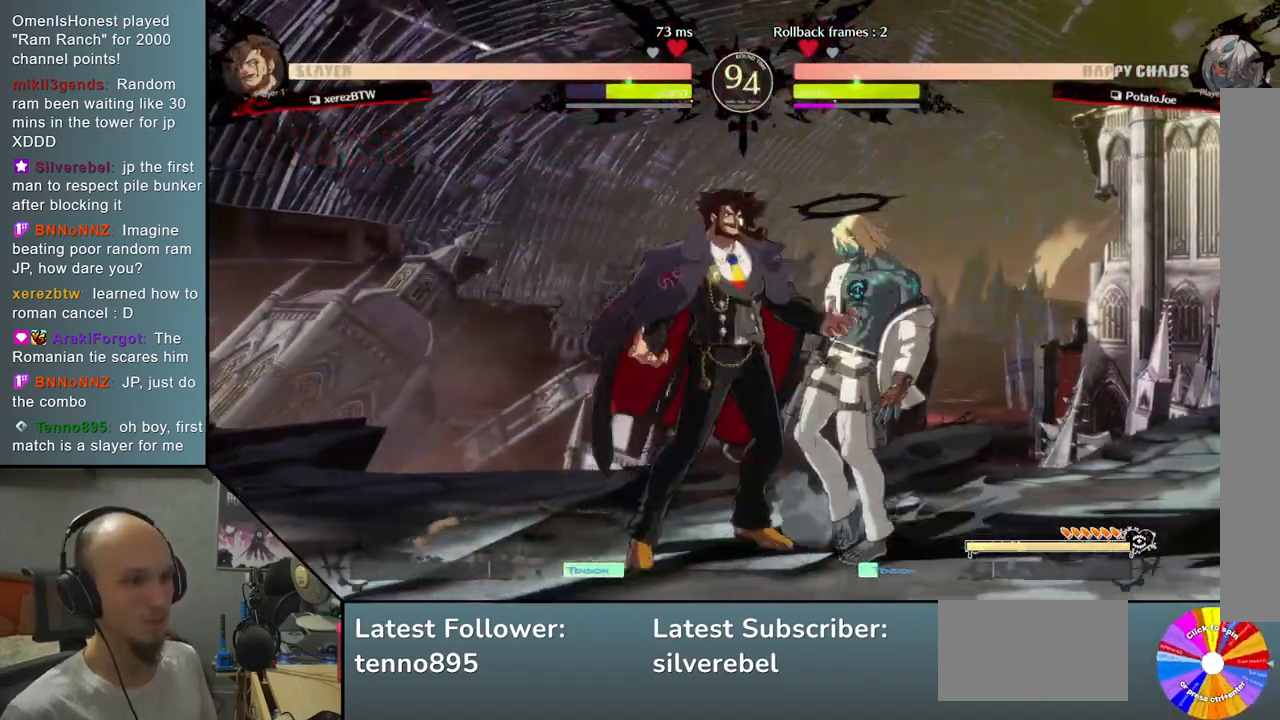
{"buttons": [], "left_stick": "down-right", "events": [[133, "left_stick", "down-right"], [383, "SQUARE", "down"], [467, "SQUARE", "up"]]}
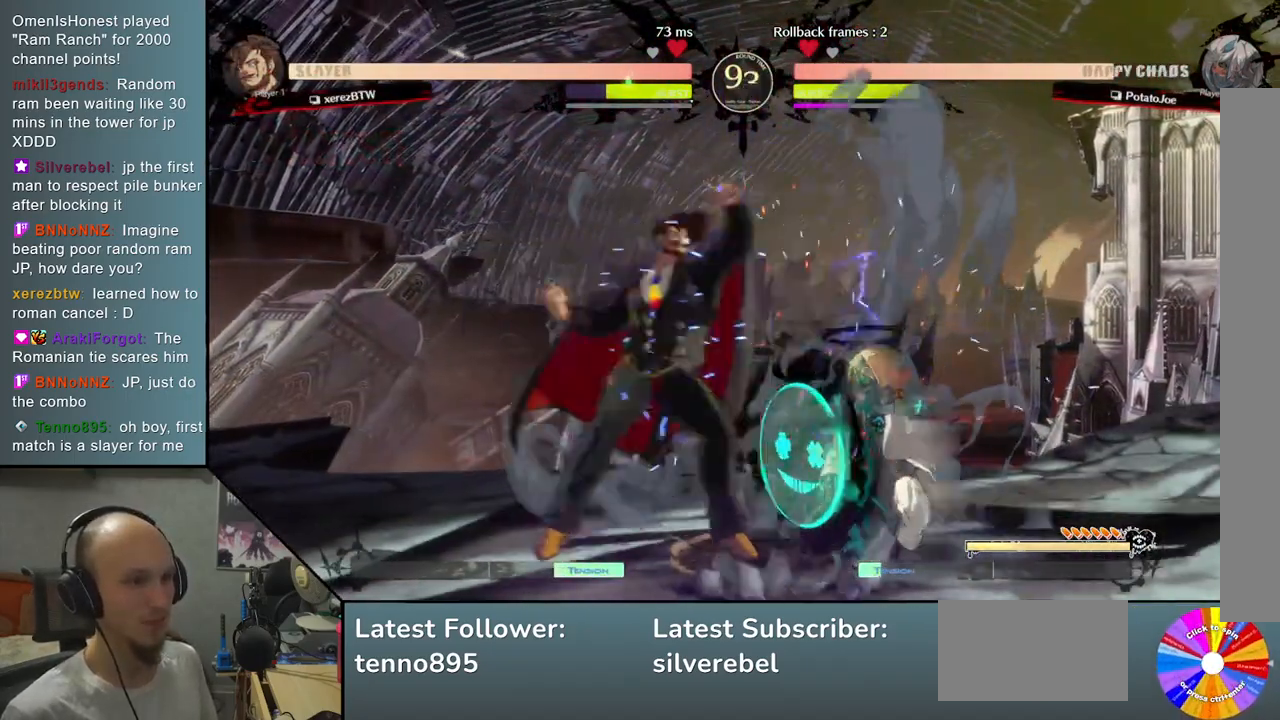
{"buttons": [], "left_stick": "down-right", "events": []}
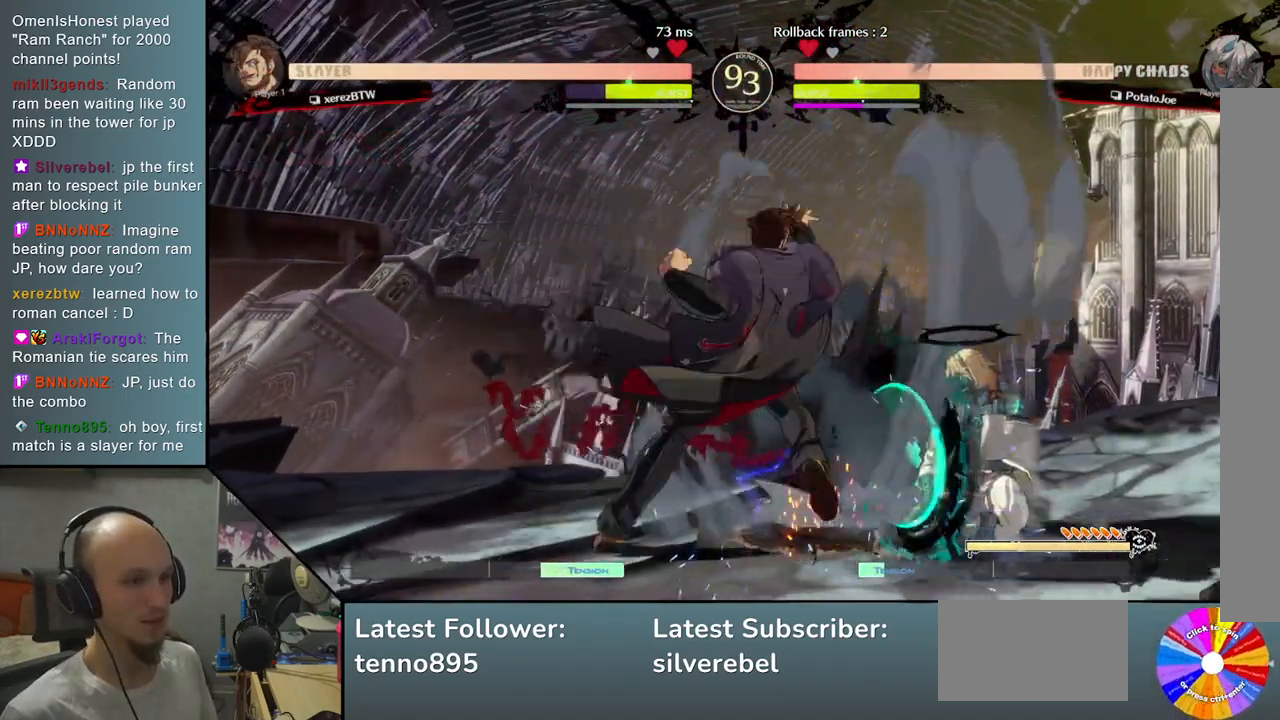
{"buttons": [], "left_stick": "down-right", "events": []}
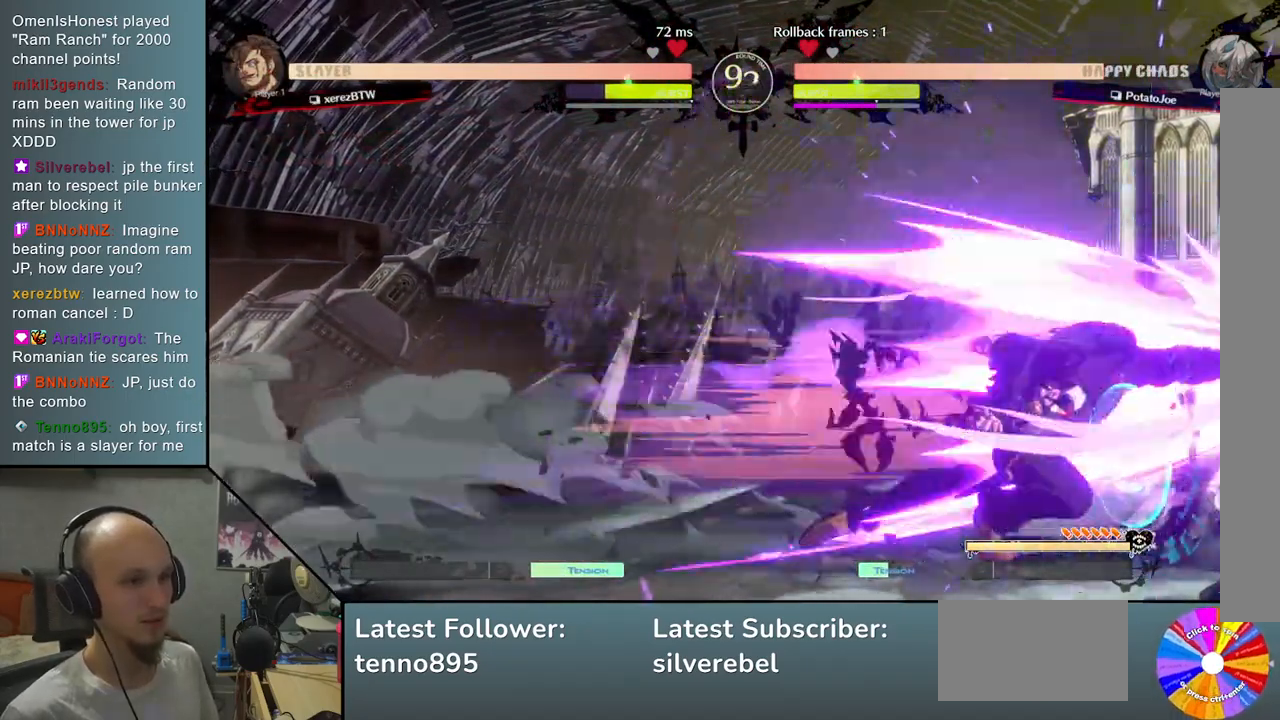
{"buttons": ["R2"], "left_stick": "down-right", "events": [[83, "R2", "down"], [167, "R2", "up"], [267, "R2", "down"], [317, "R2", "up"], [417, "R2", "down"]]}
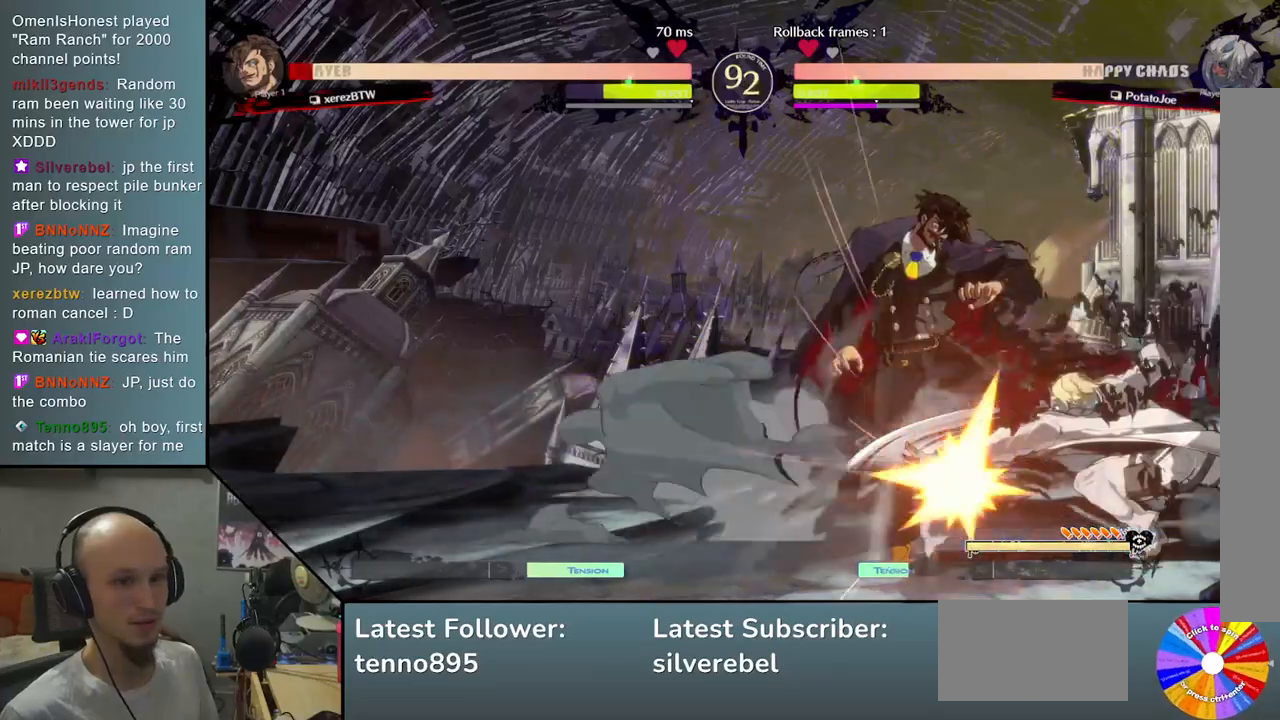
{"buttons": [], "left_stick": "center", "events": [[17, "R2", "up"], [117, "left_stick", "down-left"], [300, "left_stick", "right"], [500, "left_stick", "center"]]}
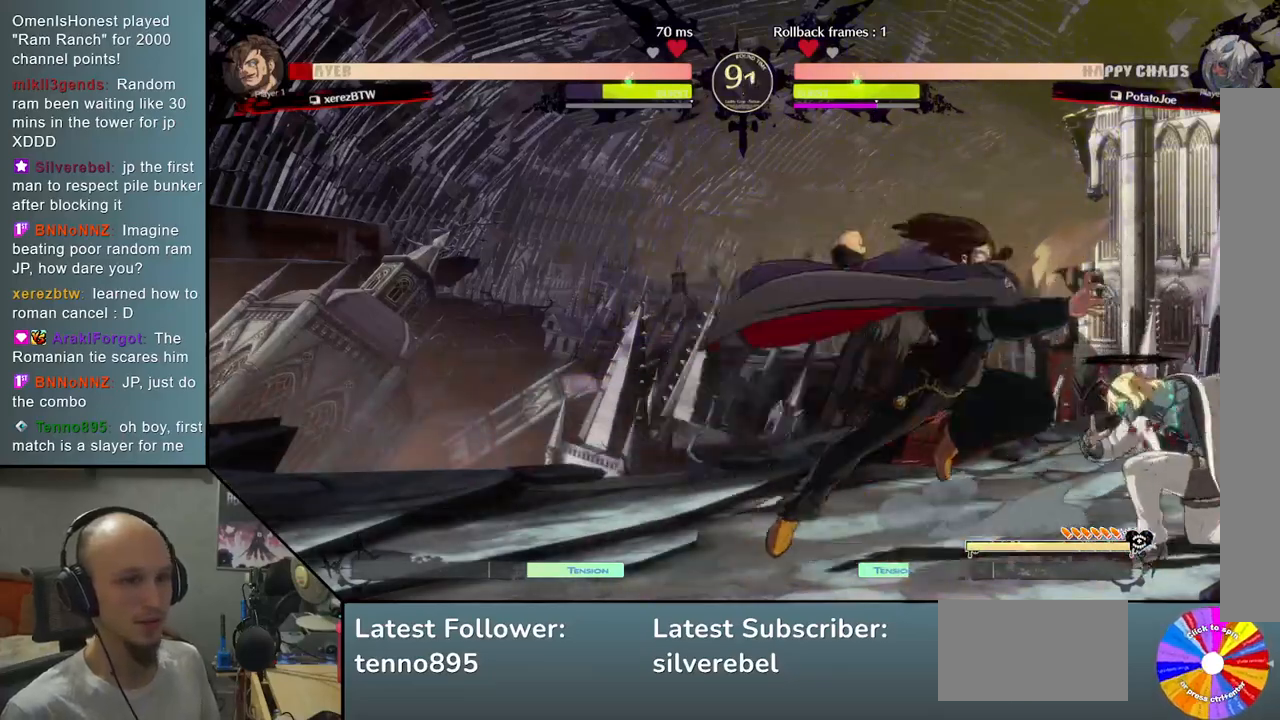
{"buttons": [], "left_stick": "right", "events": [[17, "left_stick", "right"], [50, "left_stick", "left"], [167, "TRIANGLE", "down"], [300, "TRIANGLE", "up"], [333, "left_stick", "center"], [383, "left_stick", "right"]]}
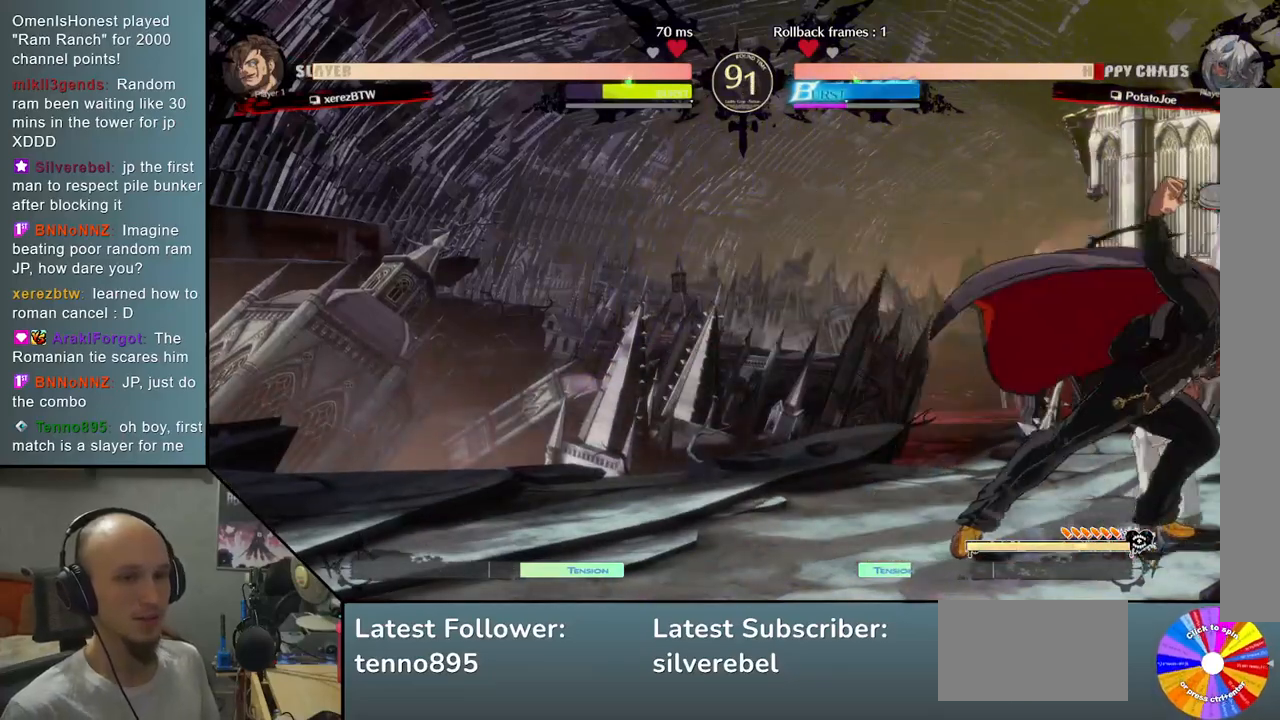
{"buttons": [], "left_stick": "down-right", "events": [[200, "left_stick", "down-right"]]}
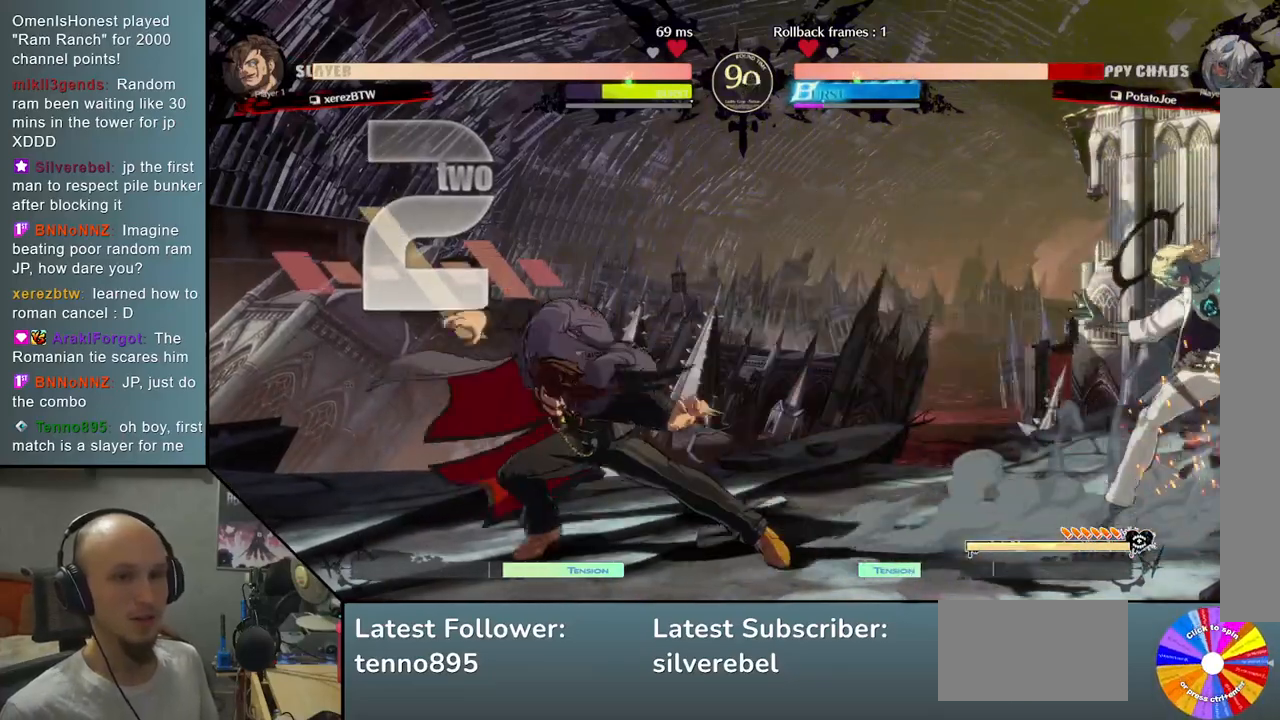
{"buttons": [], "left_stick": "right", "events": [[417, "left_stick", "right"]]}
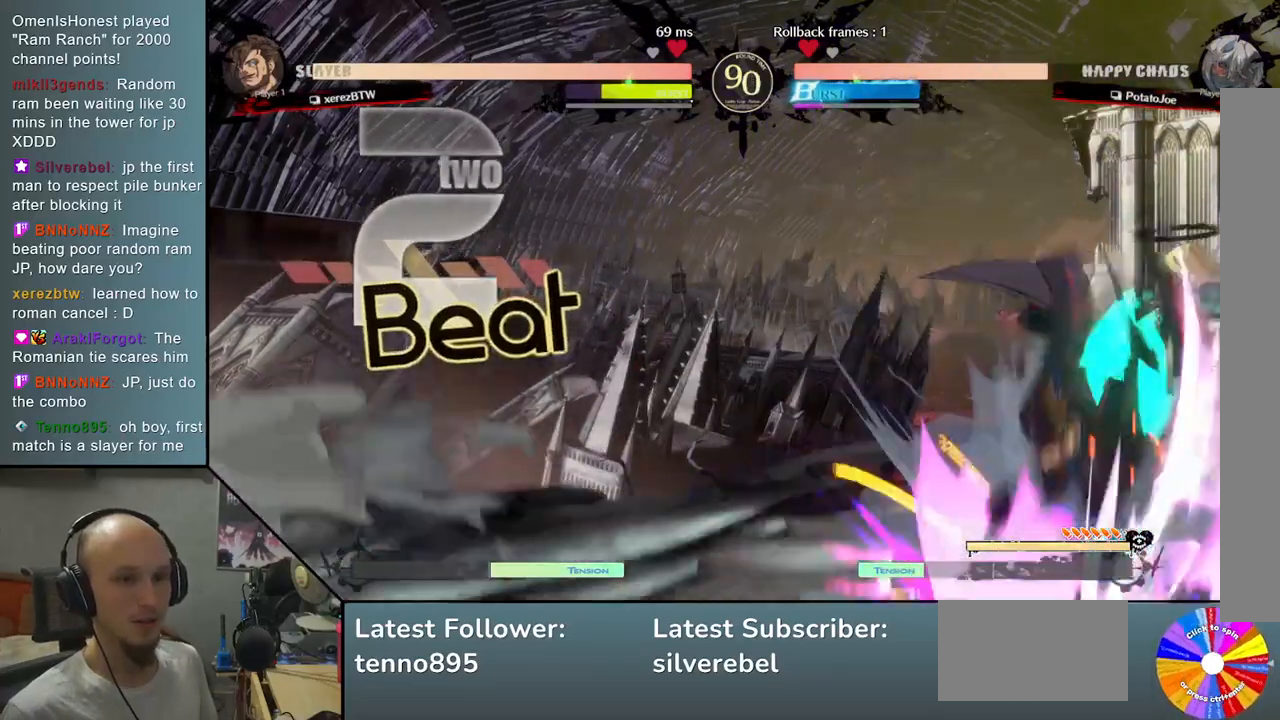
{"buttons": [], "left_stick": "down-right", "events": [[233, "left_stick", "down-right"], [400, "SQUARE", "down"], [433, "SQUARE", "up"]]}
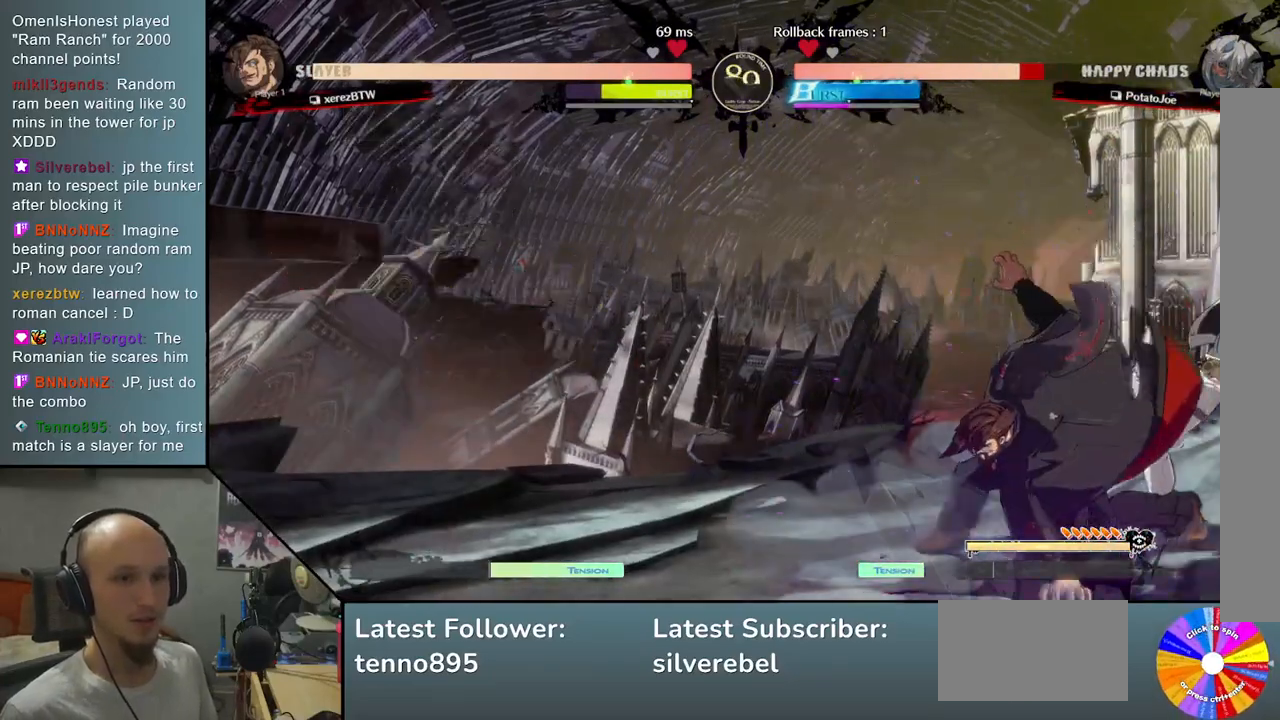
{"buttons": [], "left_stick": "down-right", "events": [[33, "SQUARE", "down"], [117, "SQUARE", "up"]]}
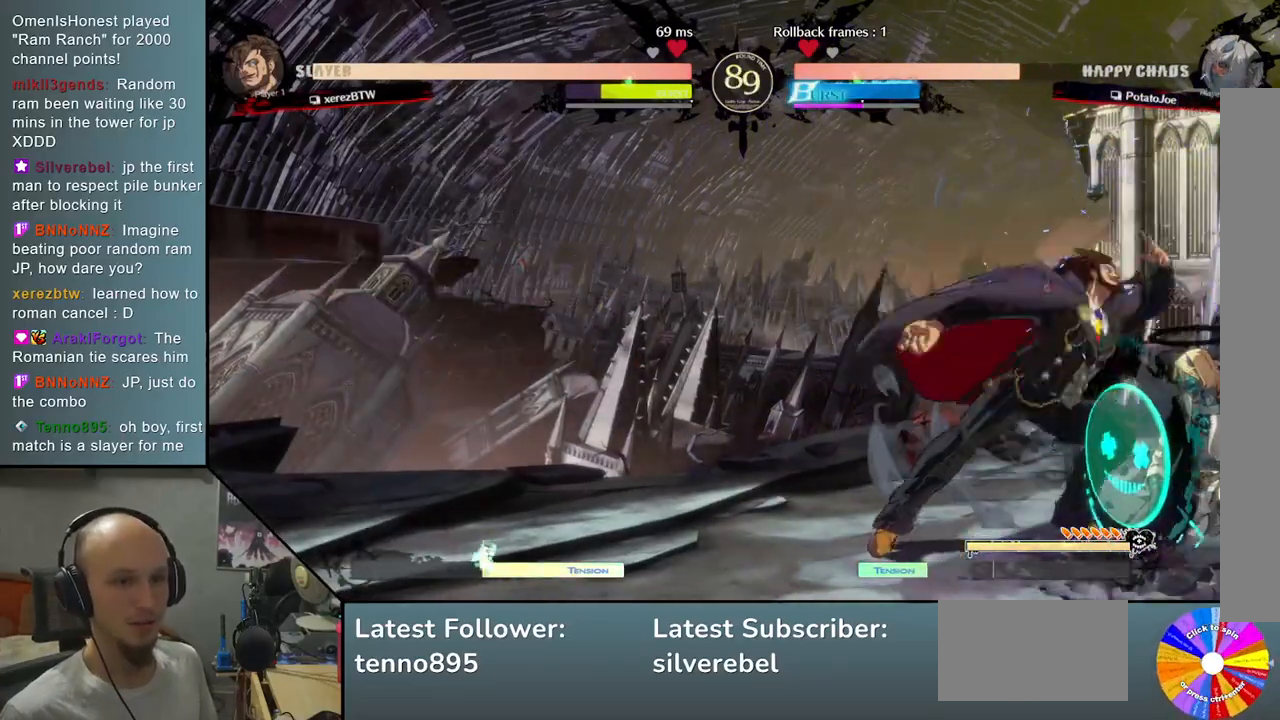
{"buttons": [], "left_stick": "down-right", "events": []}
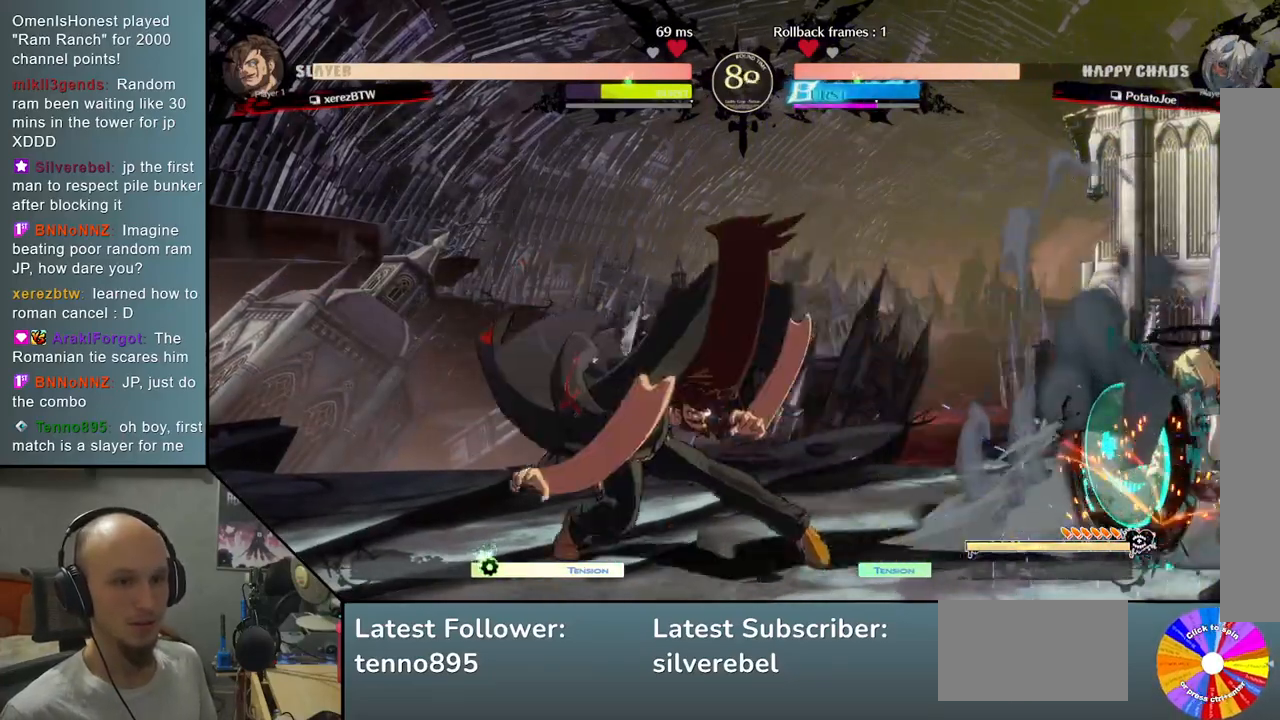
{"buttons": [], "left_stick": "down-right", "events": []}
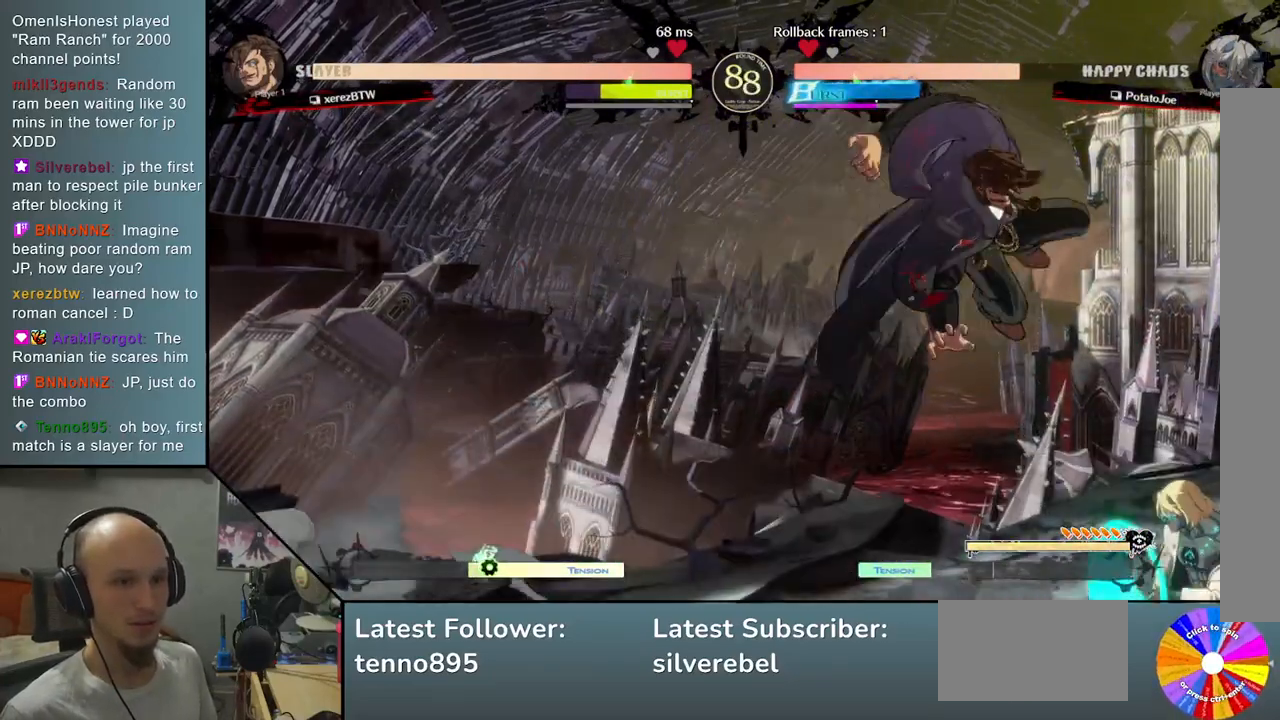
{"buttons": [], "left_stick": "down-right", "events": [[33, "left_stick", "right"], [367, "left_stick", "down-right"]]}
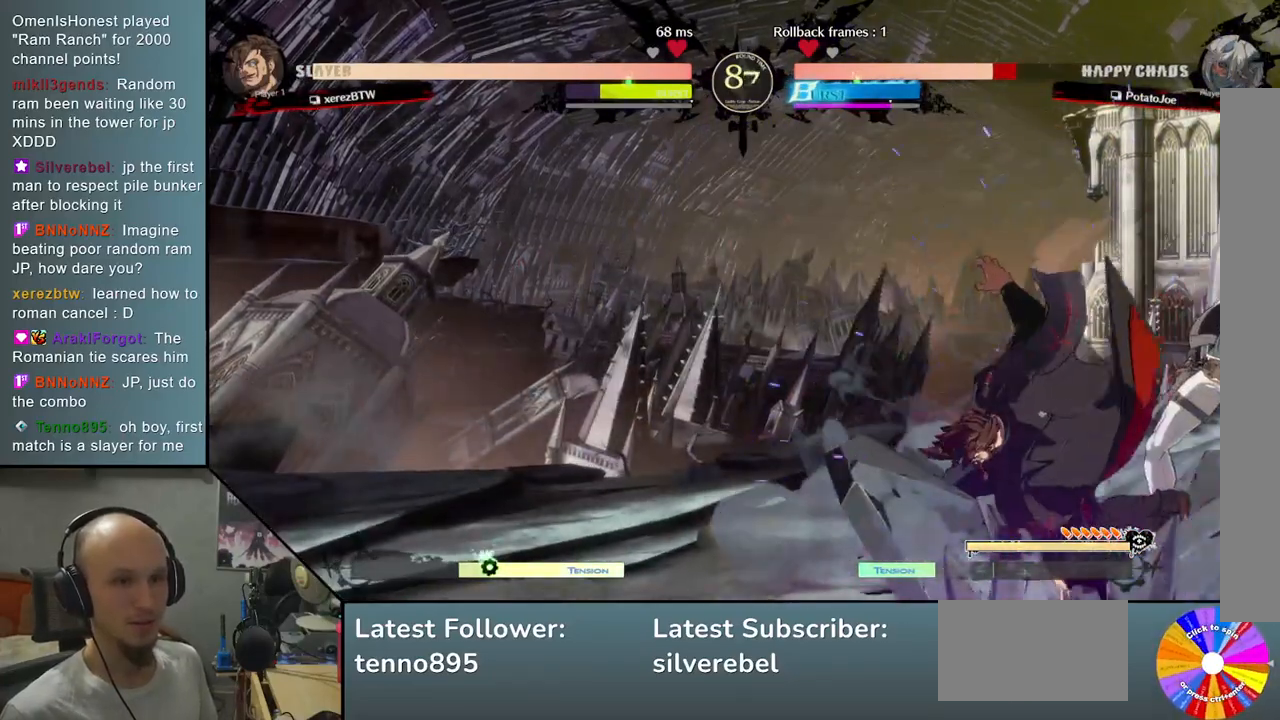
{"buttons": [], "left_stick": "down-right", "events": []}
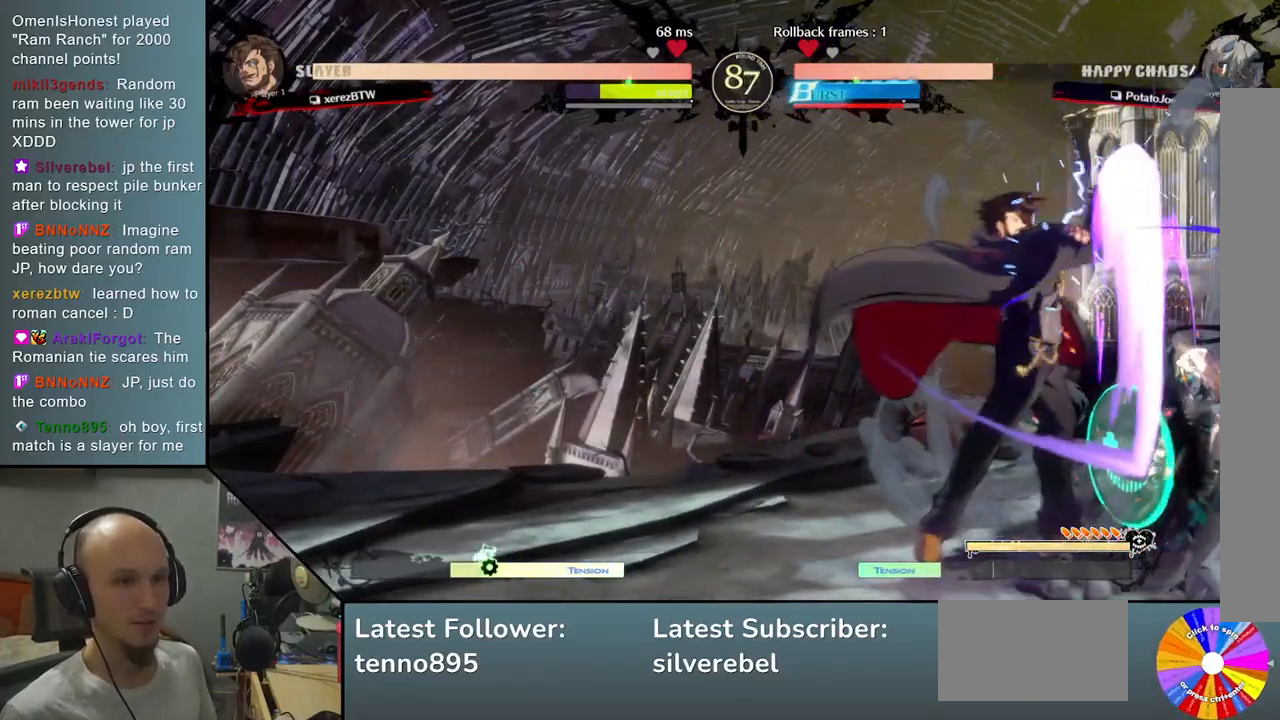
{"buttons": [], "left_stick": "down-right", "events": []}
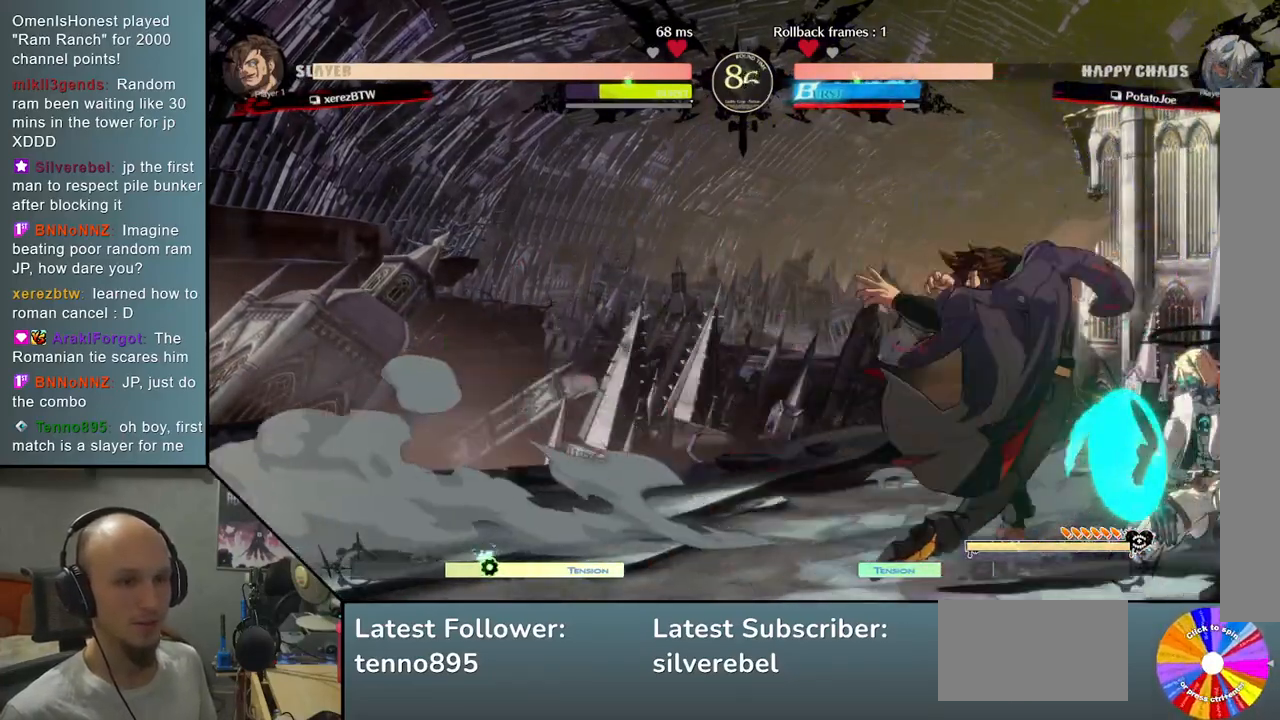
{"buttons": [], "left_stick": "down-right", "events": [[417, "R2", "down"], [483, "R2", "up"]]}
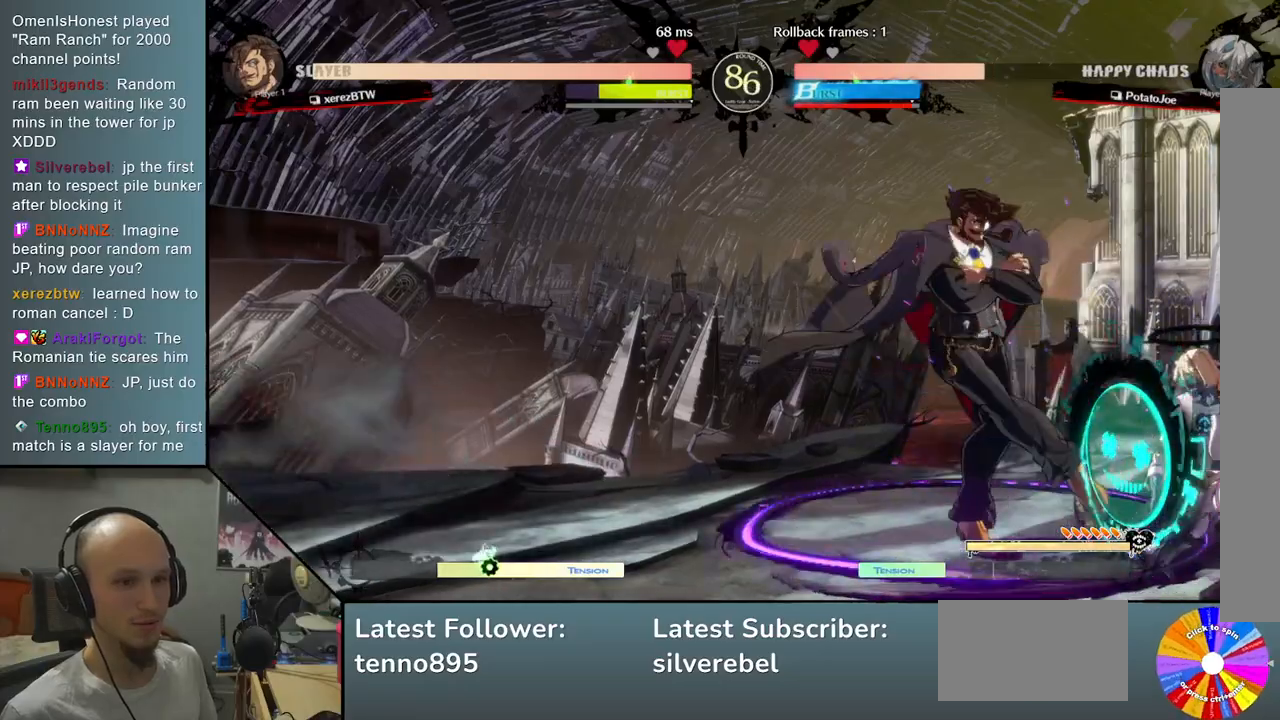
{"buttons": [], "left_stick": "center", "events": [[100, "R2", "down"], [133, "R2", "up"], [200, "R2", "down"], [283, "R2", "up"], [483, "left_stick", "center"]]}